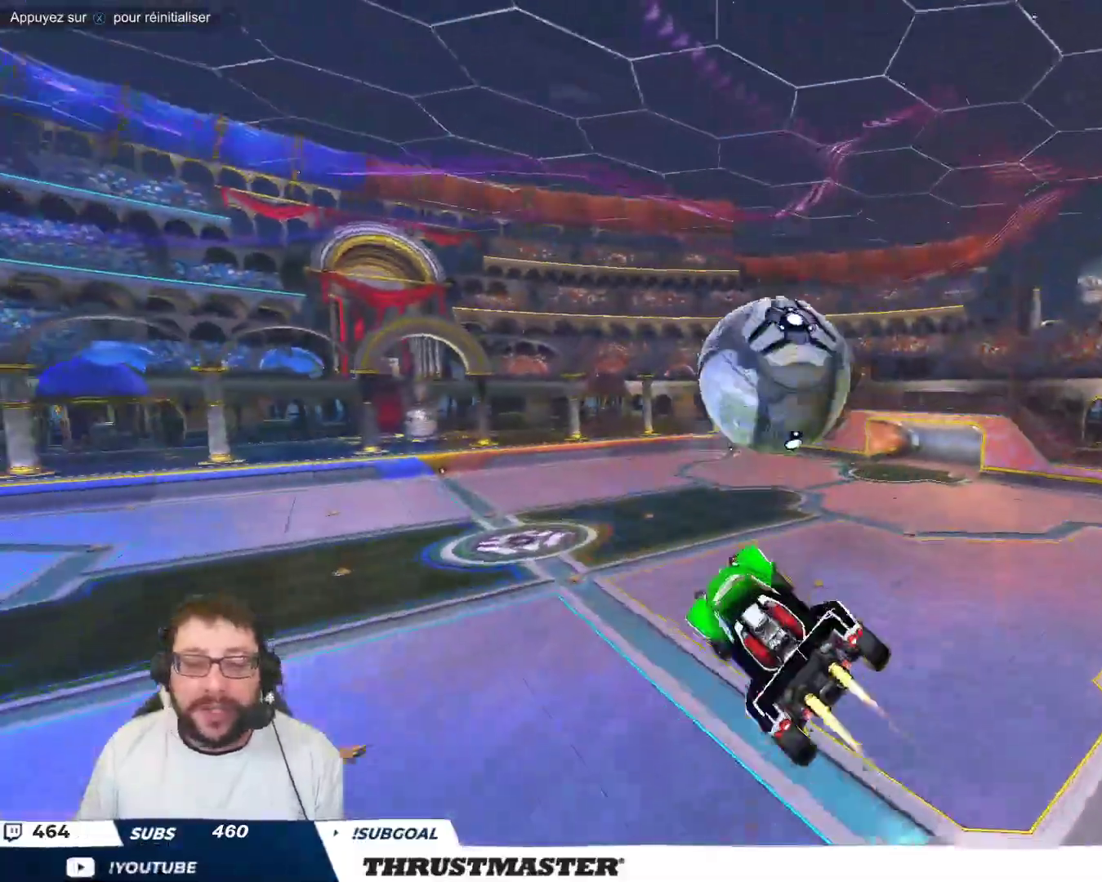
Gameplay with a controller (Xbox layout); each line is a JSON object with the inputs held at the frame after it. "events" lists button and stick changes between this image and that frame as [ms after this image, input, new state], when the widget could be followed in between. Not read: L2 L3 R2 R3 right_stick.
{"buttons": ["B"], "left_stick": "left", "events": [[267, "left_stick", "center"], [450, "left_stick", "left"]]}
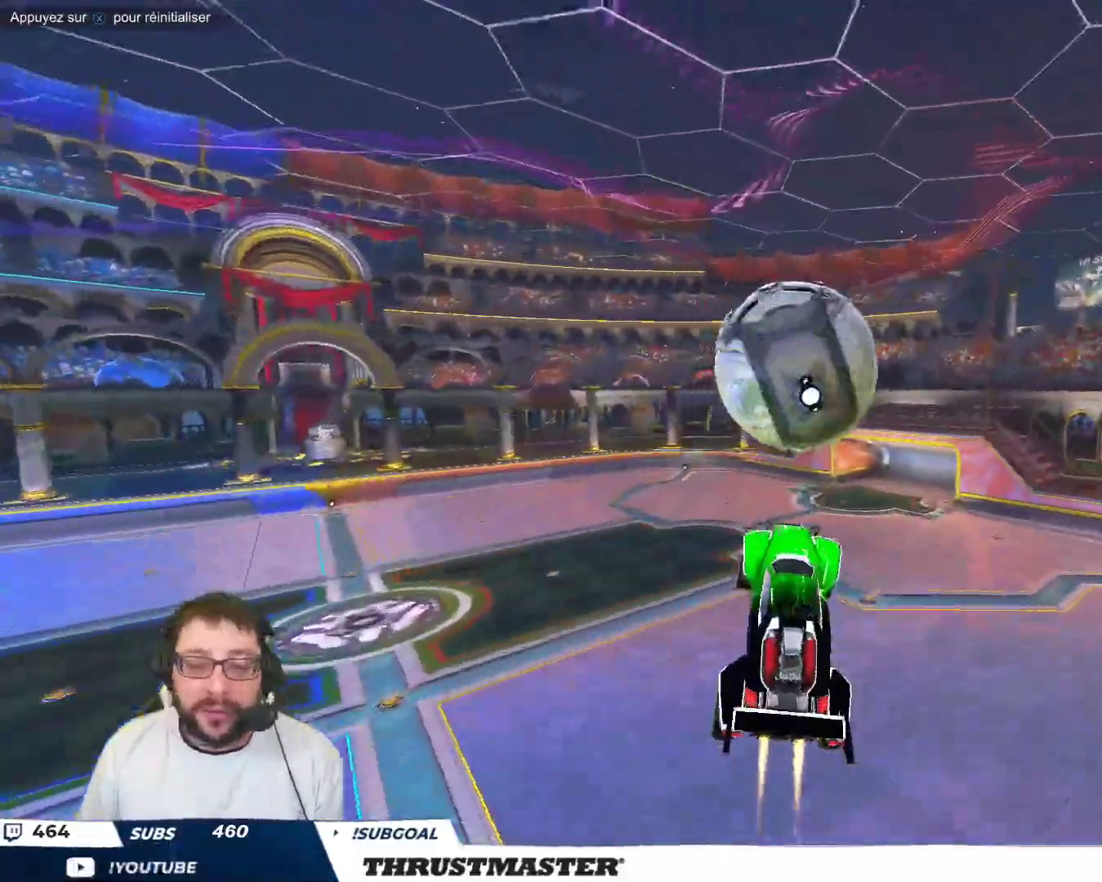
{"buttons": ["B"], "left_stick": "down-right", "events": [[83, "left_stick", "center"], [200, "left_stick", "up-right"], [267, "A", "down"], [350, "A", "up"], [350, "left_stick", "down-right"]]}
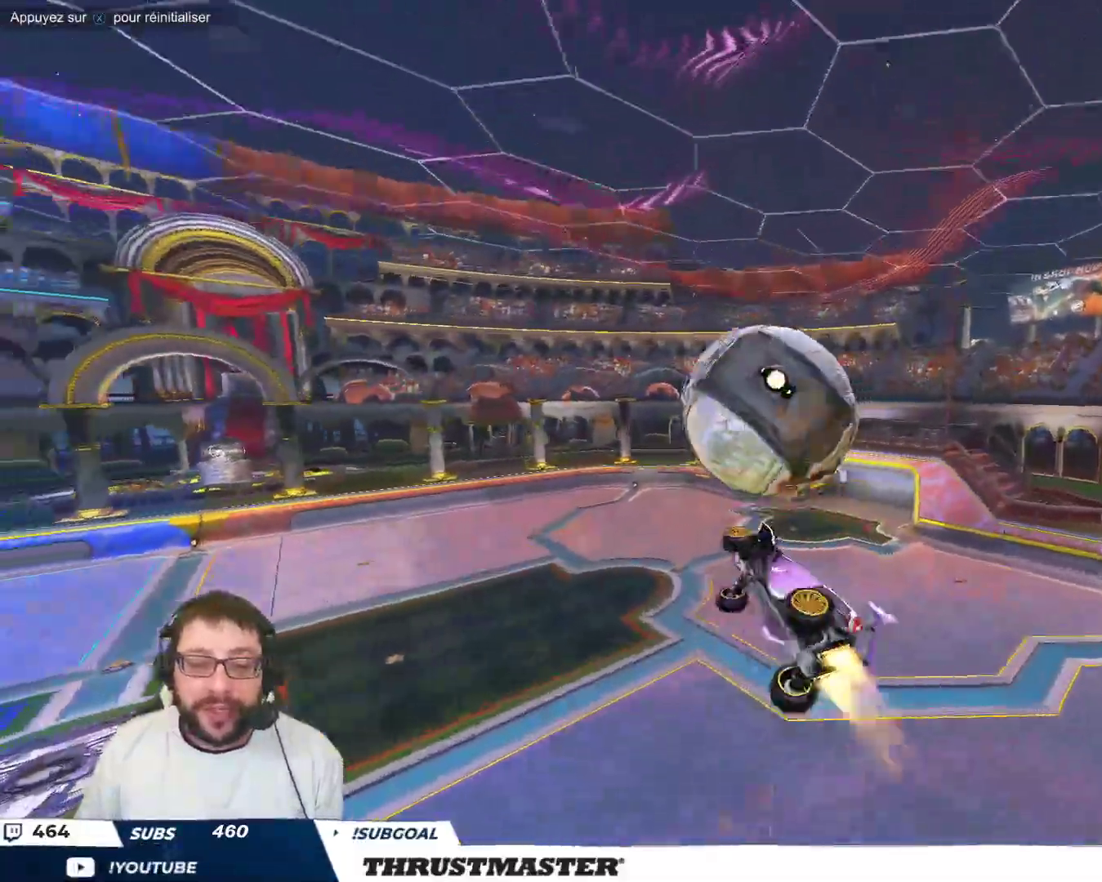
{"buttons": [], "left_stick": "right", "events": [[200, "left_stick", "down"], [300, "left_stick", "down-left"], [317, "B", "up"], [467, "left_stick", "right"]]}
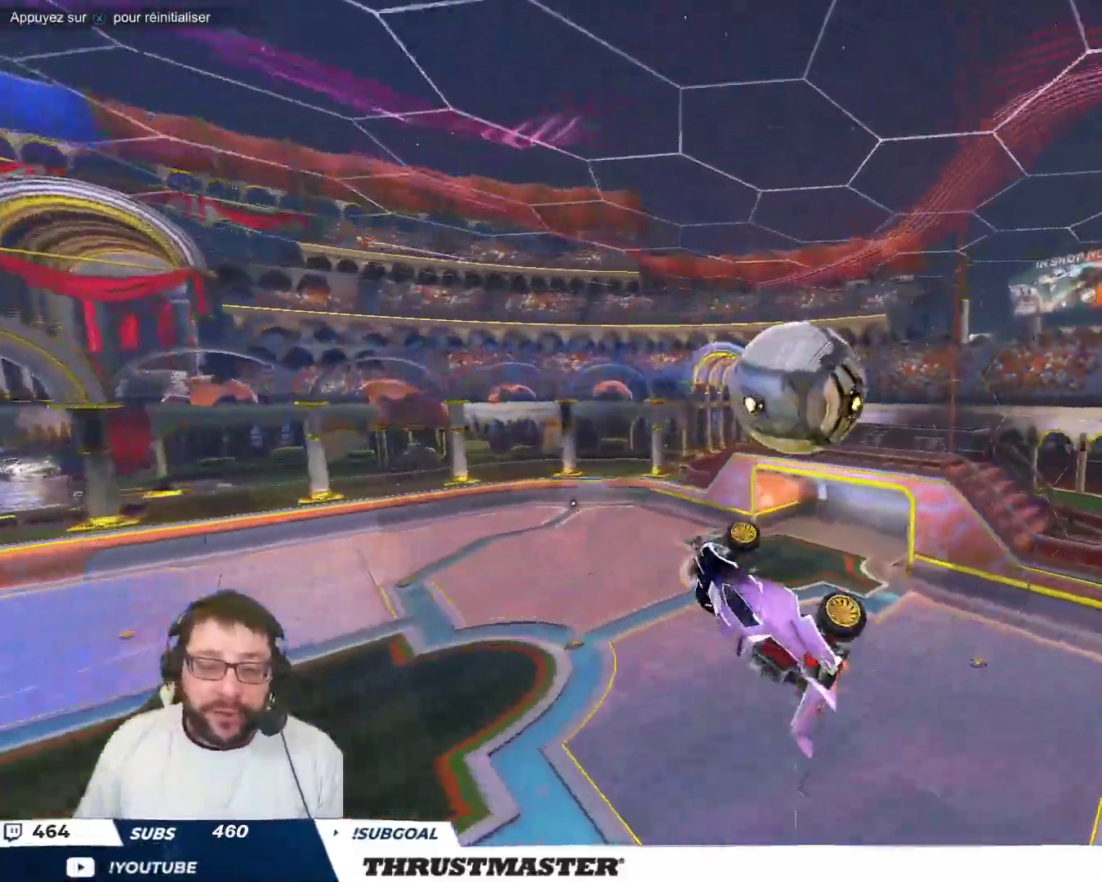
{"buttons": ["B"], "left_stick": "down-right", "events": [[117, "left_stick", "down"], [317, "B", "down"], [333, "left_stick", "down-right"]]}
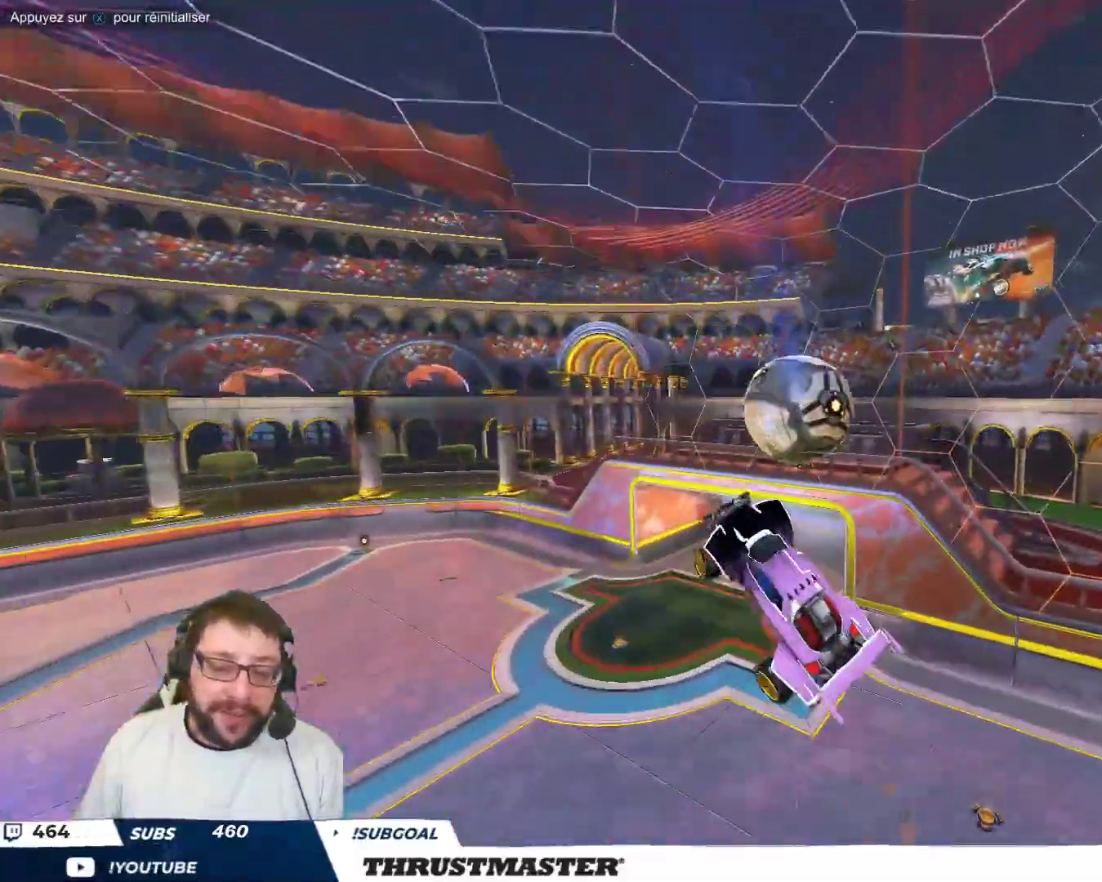
{"buttons": ["B"], "left_stick": "center", "events": [[17, "B", "up"], [367, "left_stick", "center"], [500, "B", "down"]]}
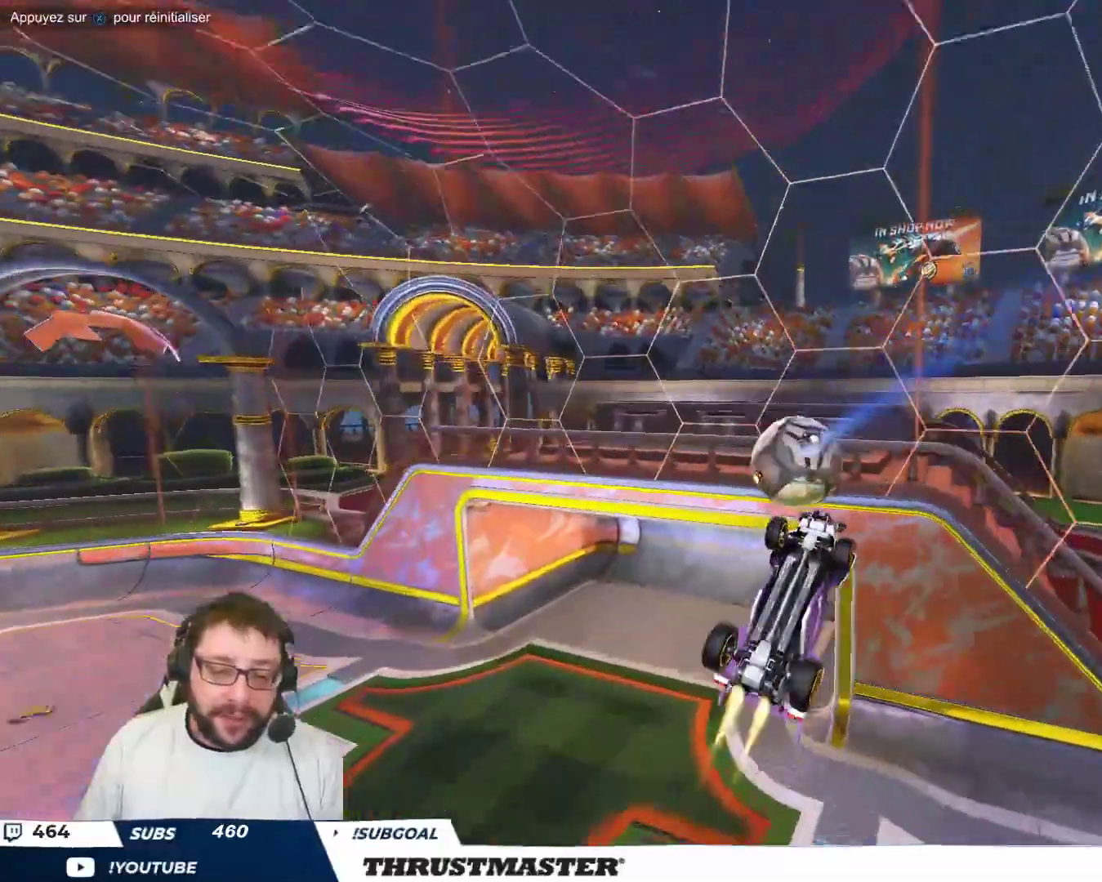
{"buttons": [], "left_stick": "center", "events": [[33, "left_stick", "down-right"], [167, "left_stick", "center"], [267, "left_stick", "left"], [367, "left_stick", "down"], [417, "B", "up"], [433, "left_stick", "center"]]}
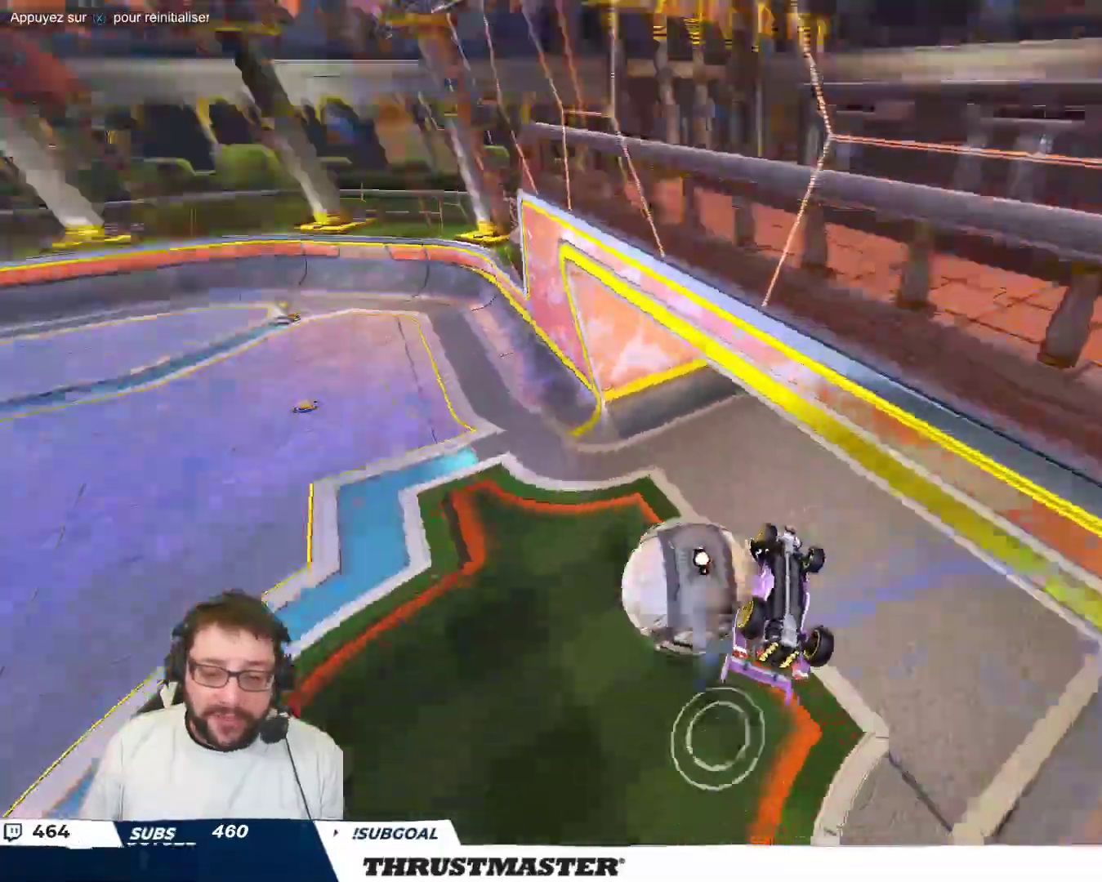
{"buttons": [], "left_stick": "center"}
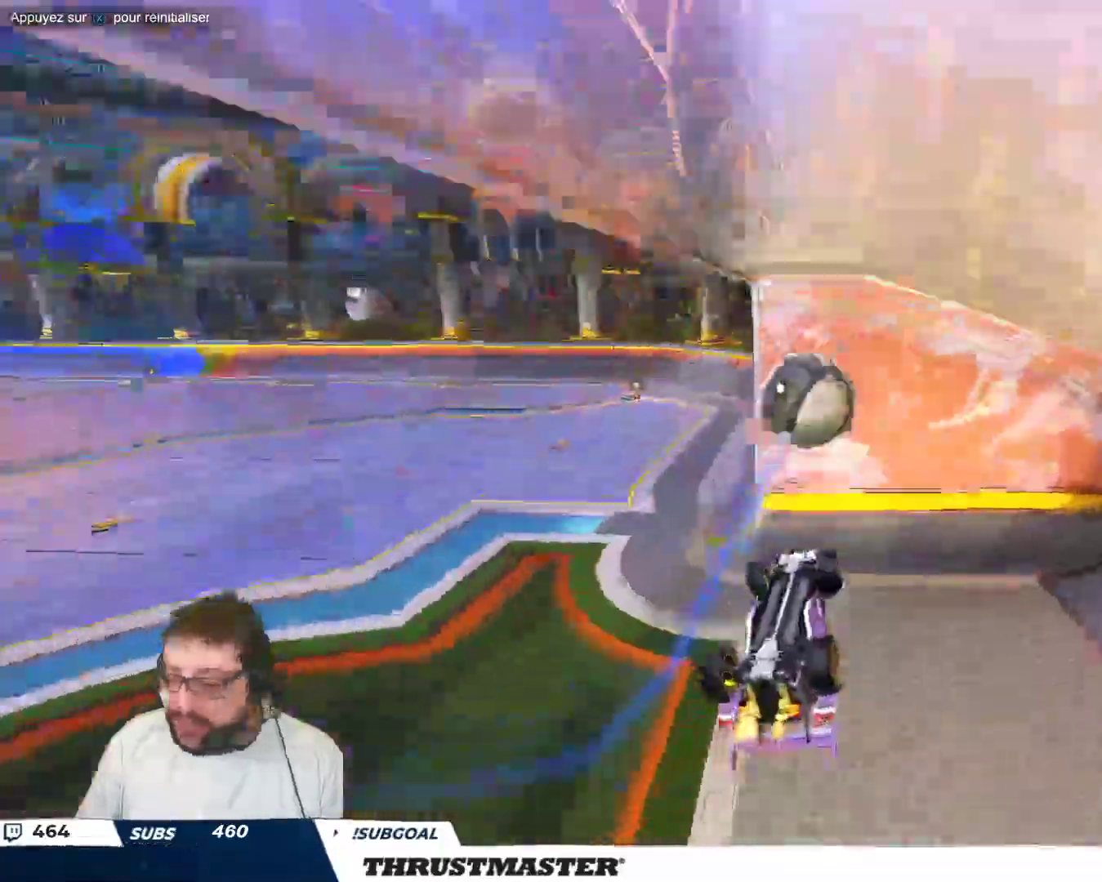
{"buttons": [], "left_stick": "center", "events": [[17, "left_stick", "up-right"], [417, "left_stick", "center"]]}
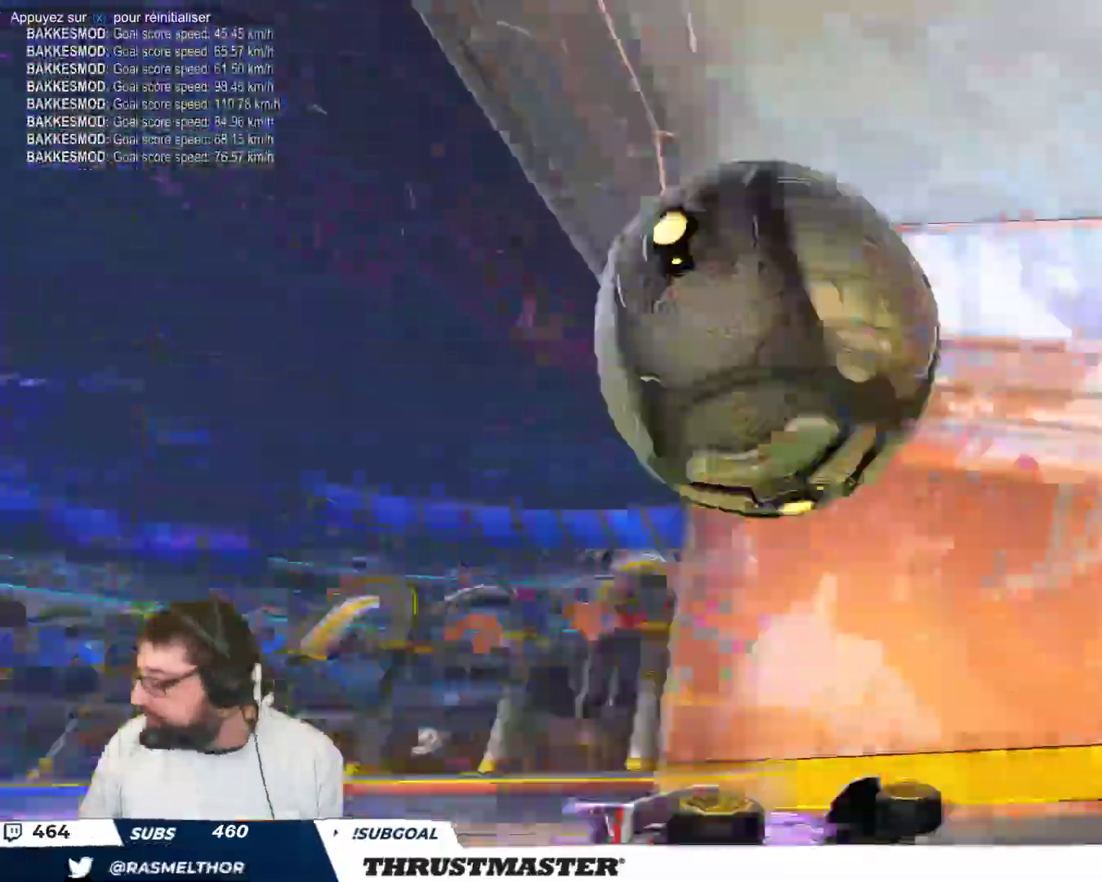
{"buttons": [], "left_stick": "right", "events": [[100, "left_stick", "right"]]}
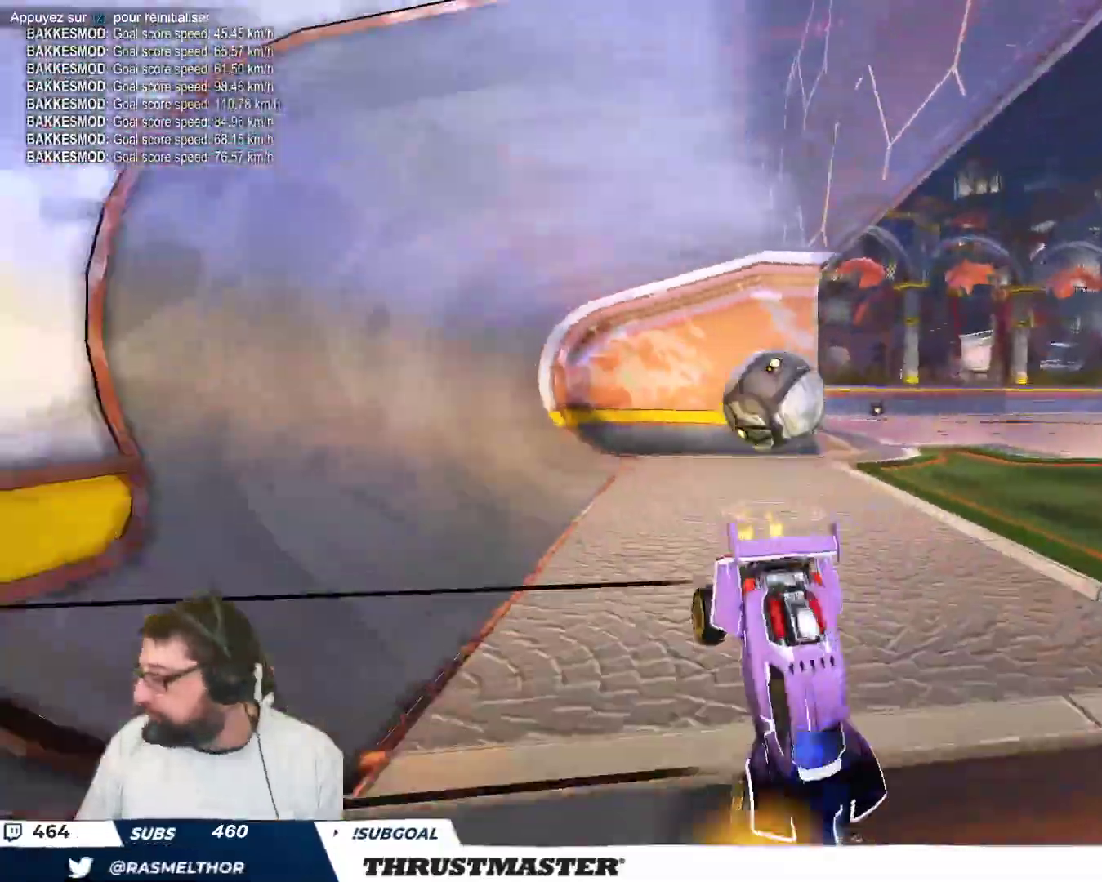
{"buttons": [], "left_stick": "right", "events": []}
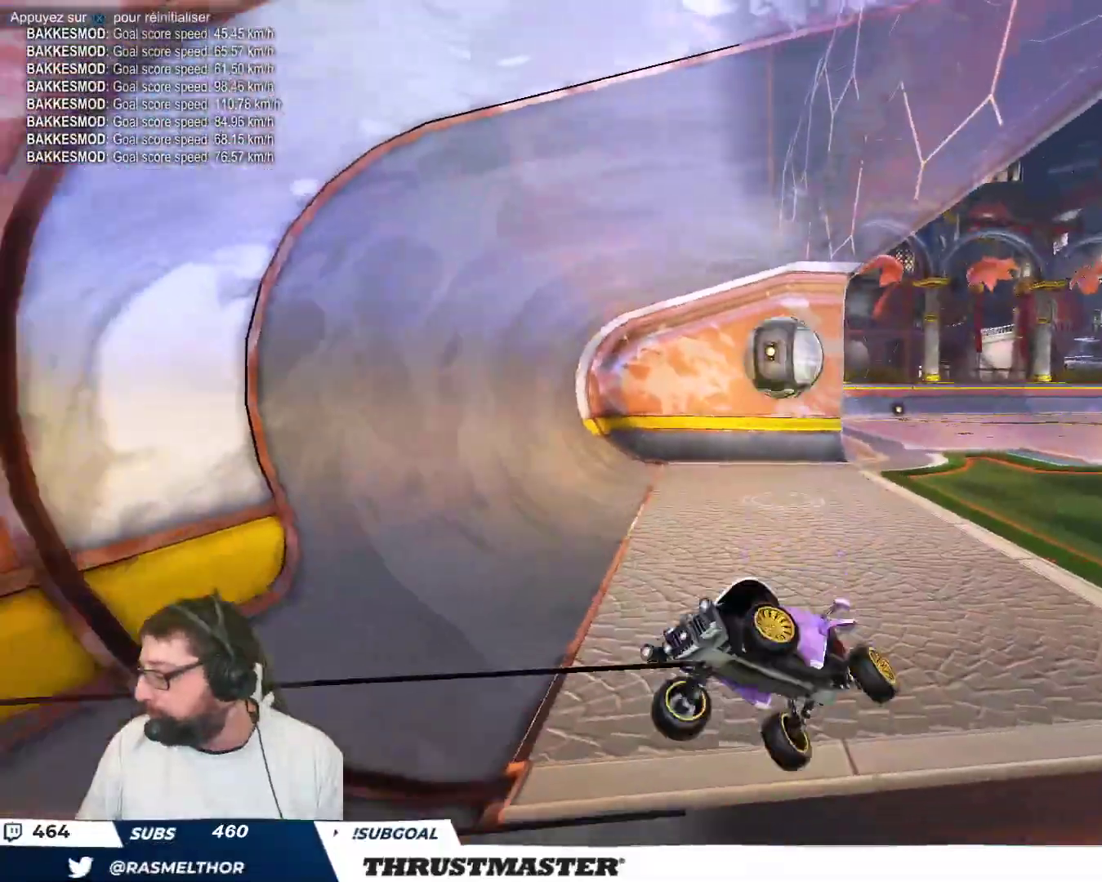
{"buttons": [], "left_stick": "center", "events": [[283, "left_stick", "center"]]}
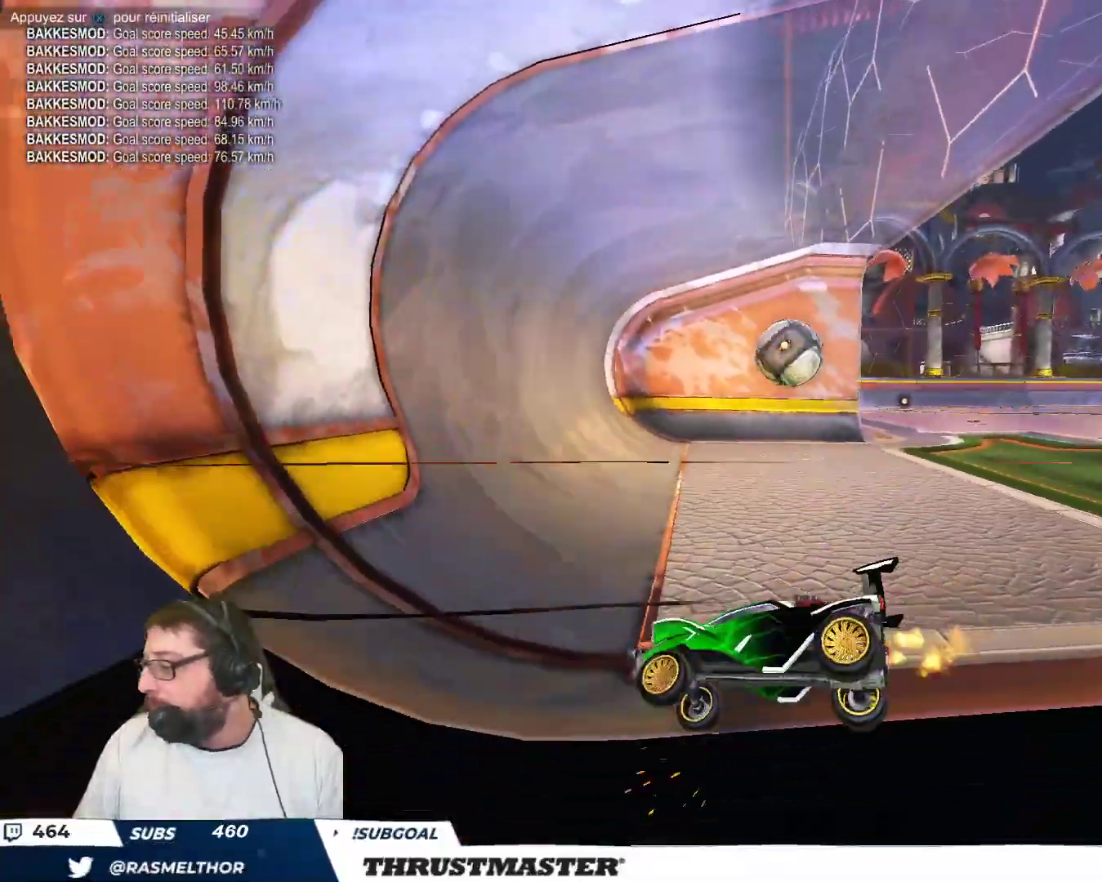
{"buttons": [], "left_stick": "right", "events": [[200, "left_stick", "right"]]}
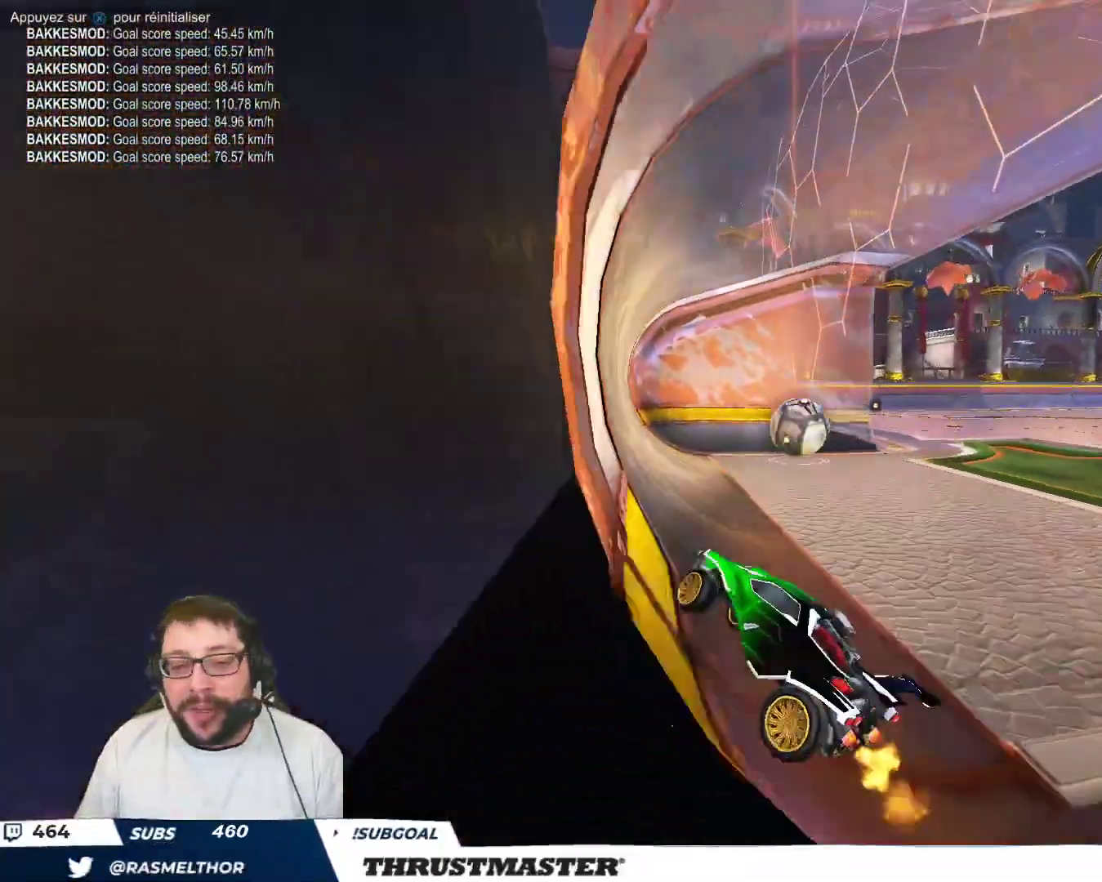
{"buttons": [], "left_stick": "center", "events": [[117, "left_stick", "center"], [300, "Y", "down"], [367, "Y", "up"]]}
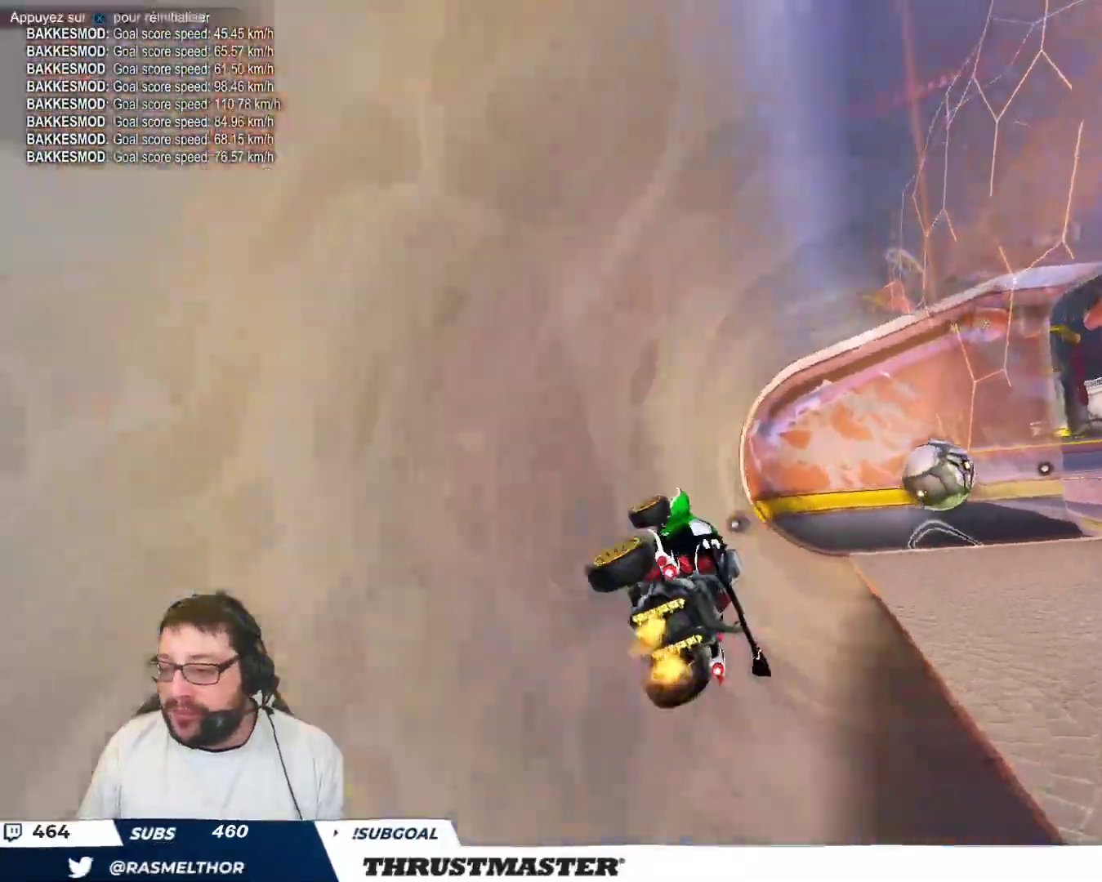
{"buttons": [], "left_stick": "up-right"}
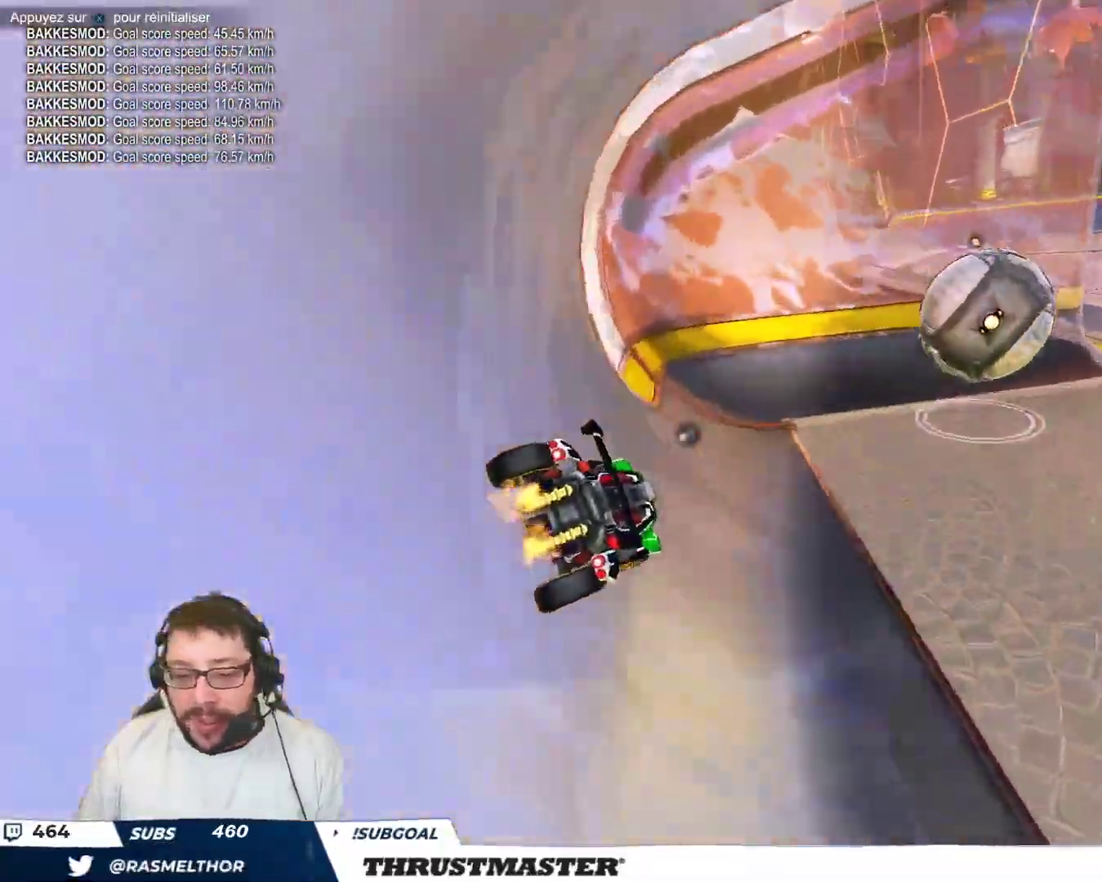
{"buttons": ["B"], "left_stick": "right", "events": [[17, "left_stick", "center"], [117, "left_stick", "right"], [267, "left_stick", "up-left"], [350, "B", "down"], [350, "left_stick", "right"]]}
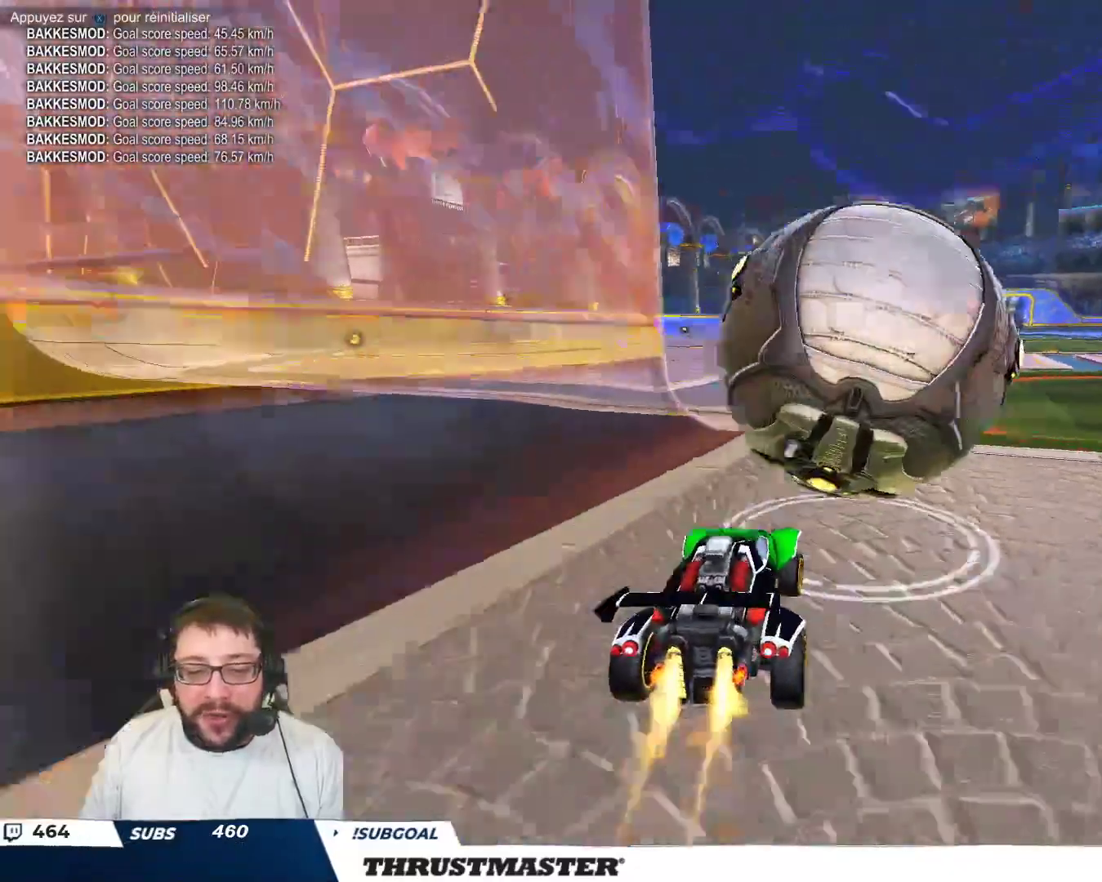
{"buttons": ["A", "B"], "left_stick": "down-left", "events": [[33, "B", "up"], [117, "left_stick", "center"], [233, "left_stick", "down-right"], [317, "left_stick", "center"], [467, "A", "down"], [467, "B", "down"], [500, "left_stick", "down-left"]]}
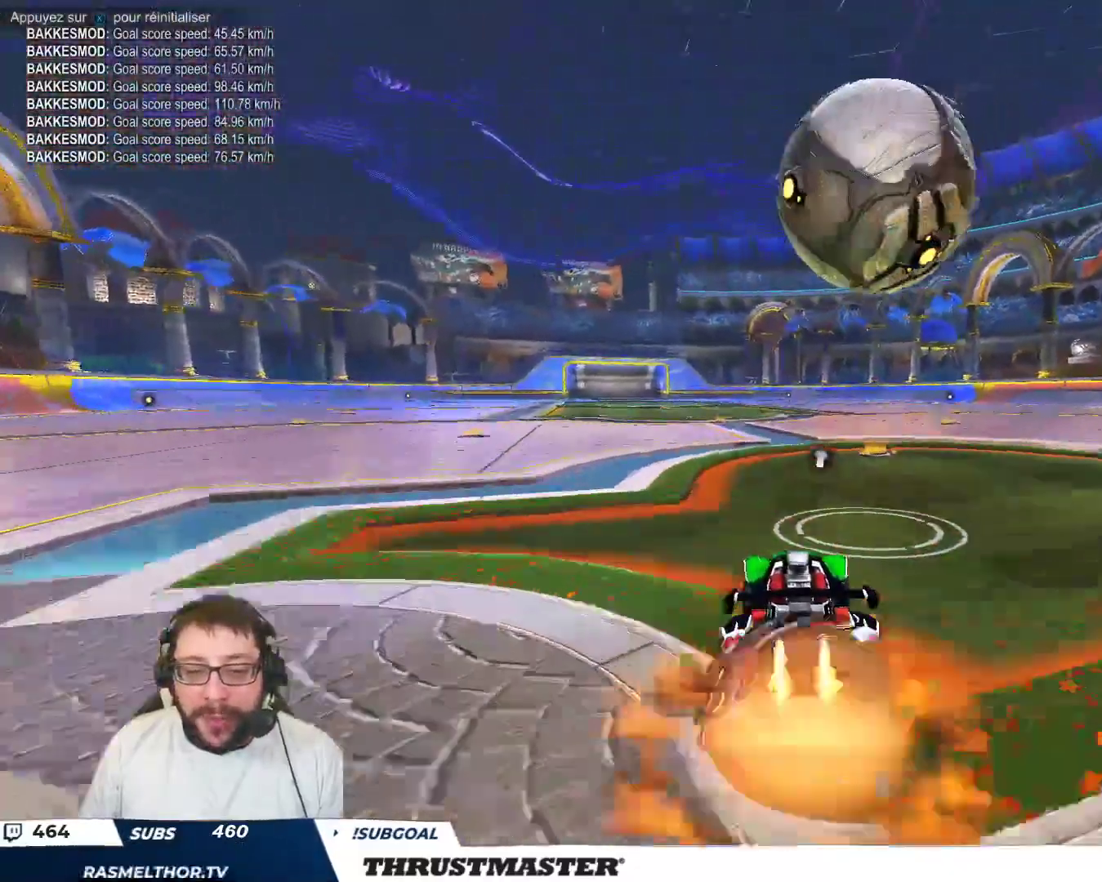
{"buttons": ["B"], "left_stick": "right", "events": [[117, "left_stick", "down-right"], [200, "A", "up"], [217, "left_stick", "center"], [317, "left_stick", "down-right"], [383, "left_stick", "center"], [483, "left_stick", "right"]]}
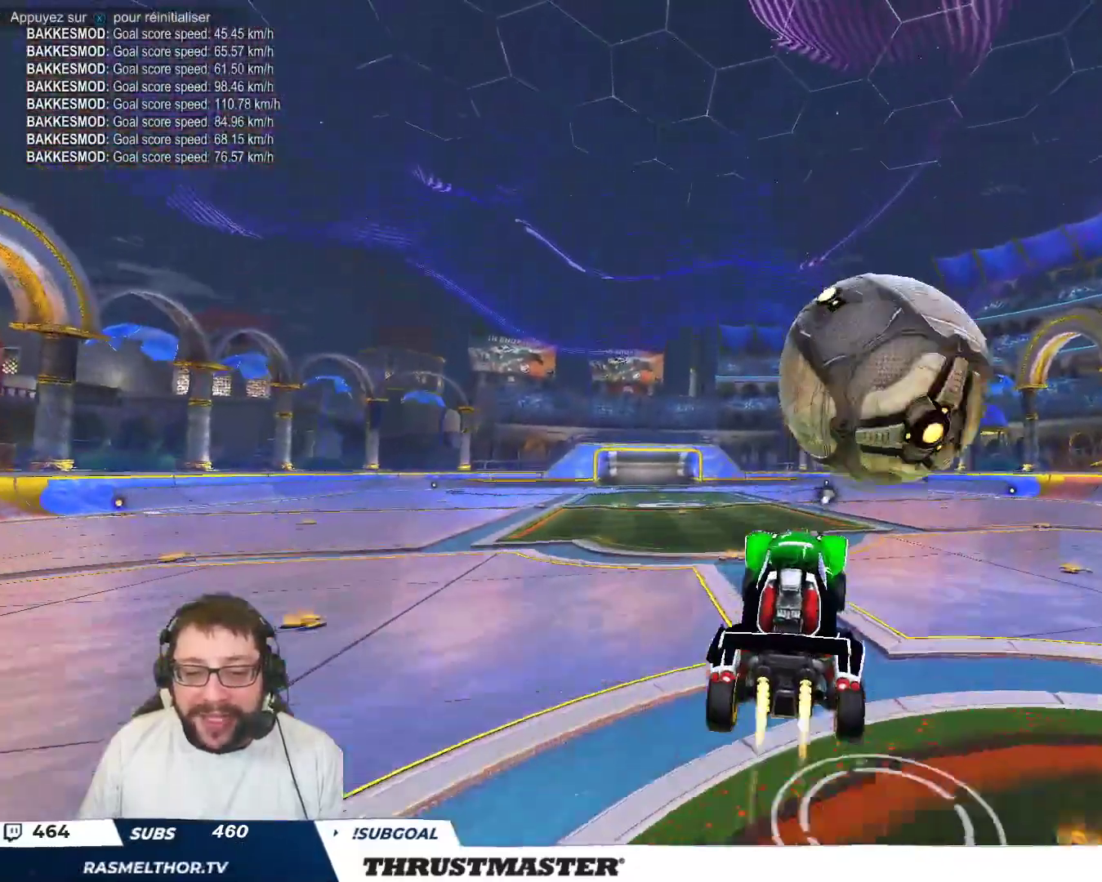
{"buttons": [], "left_stick": "down-right", "events": [[33, "A", "down"], [117, "A", "up"], [117, "left_stick", "down"], [133, "B", "up"], [250, "left_stick", "down-right"]]}
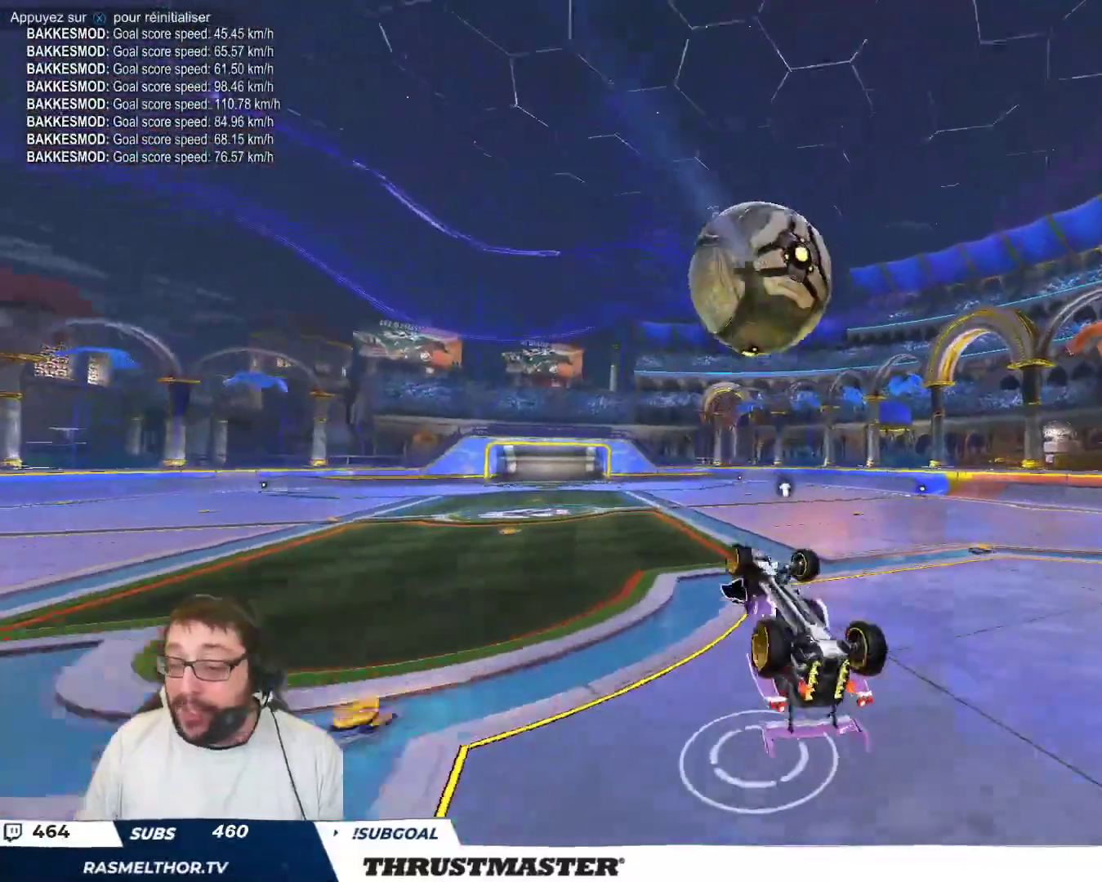
{"buttons": [], "left_stick": "center", "events": [[183, "left_stick", "up-right"], [267, "left_stick", "center"]]}